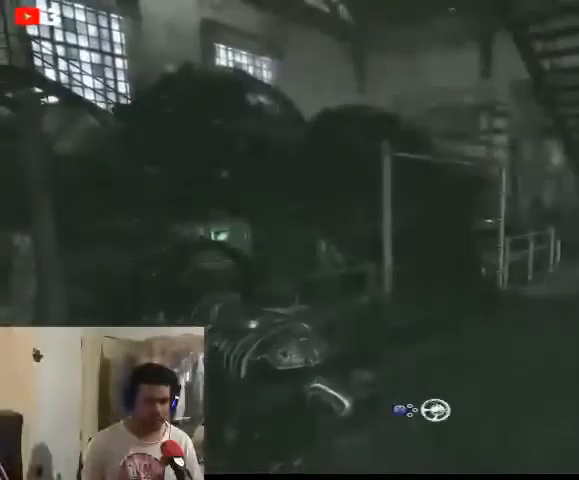
Gameplay with a controller (Xbox layout); each line is a JSON object with the inputs held at the frame after it. "events" lists button and stick changes between this image and that frame as [ms after this image, input, new state], when the widget could be followed in between.
{"buttons": [], "left_stick": "center", "right_stick": "center", "events": [[400, "X", "down"], [500, "X", "up"]]}
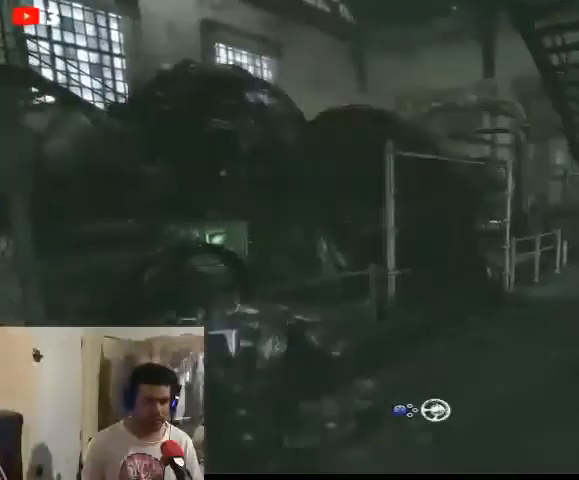
{"buttons": [], "left_stick": "center", "right_stick": "center", "events": []}
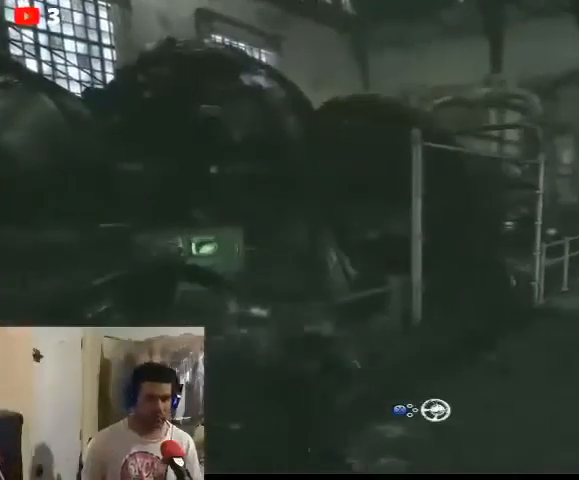
{"buttons": [], "left_stick": "center", "right_stick": "center", "events": [[67, "A", "down"], [167, "A", "up"], [233, "A", "down"], [300, "A", "up"], [433, "A", "down"], [467, "A", "up"]]}
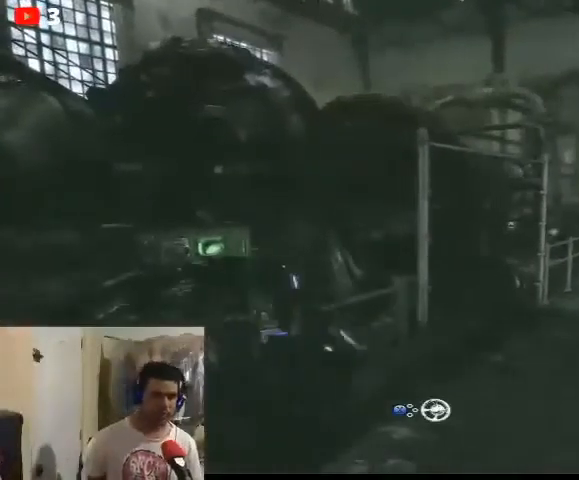
{"buttons": [], "left_stick": "center", "right_stick": "center", "events": [[67, "A", "down"], [133, "A", "up"], [233, "A", "down"], [333, "A", "up"], [433, "A", "down"], [500, "A", "up"]]}
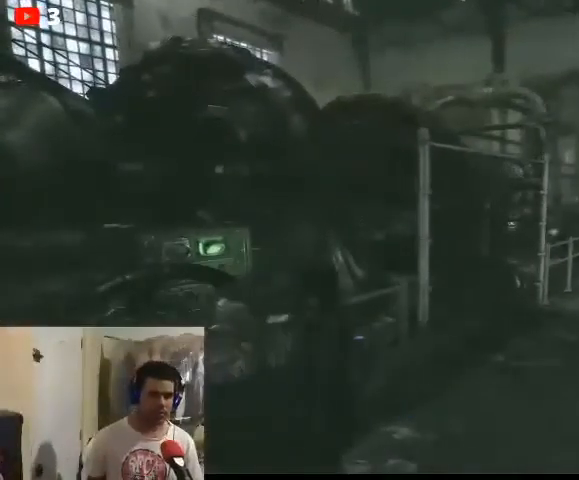
{"buttons": [], "left_stick": "center", "right_stick": "center", "events": [[100, "A", "down"], [167, "A", "up"], [267, "A", "down"], [333, "A", "up"], [433, "A", "down"], [500, "A", "up"]]}
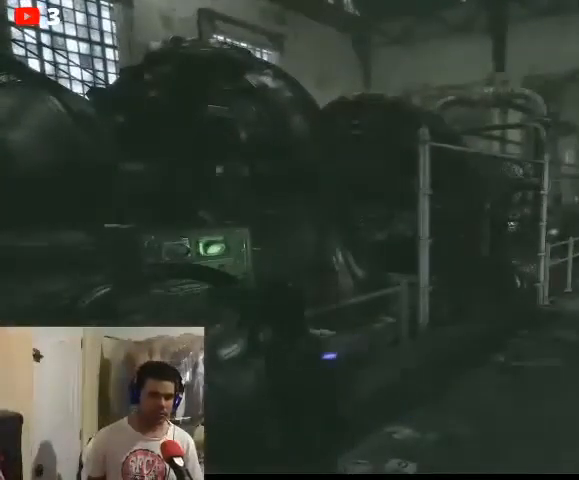
{"buttons": [], "left_stick": "center", "right_stick": "center", "events": [[100, "A", "down"], [167, "A", "up"], [267, "A", "down"], [333, "A", "up"], [433, "A", "down"], [500, "A", "up"]]}
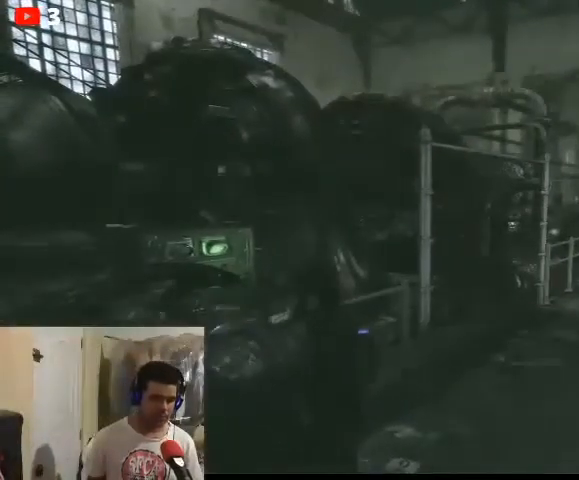
{"buttons": [], "left_stick": "center", "right_stick": "center", "events": [[100, "A", "down"], [167, "A", "up"], [233, "A", "down"], [333, "A", "up"], [433, "A", "down"], [500, "A", "up"]]}
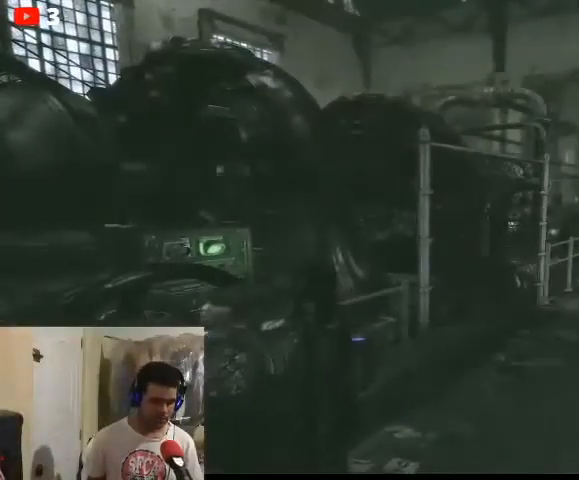
{"buttons": [], "left_stick": "center", "right_stick": "center", "events": [[100, "A", "down"], [167, "A", "up"], [267, "A", "down"], [300, "A", "up"], [433, "A", "down"], [500, "A", "up"]]}
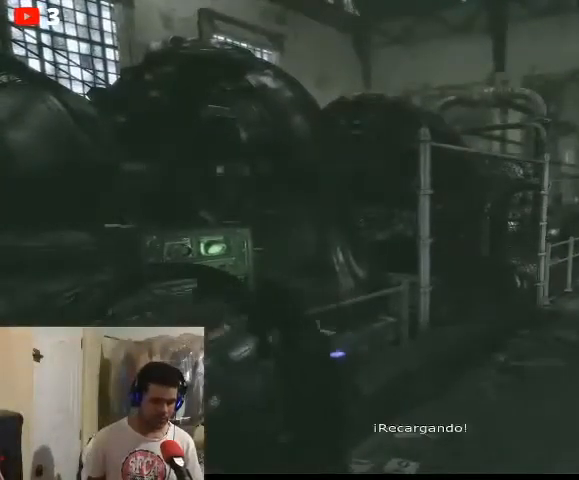
{"buttons": [], "left_stick": "center", "right_stick": "center", "events": [[100, "A", "down"], [167, "A", "up"], [233, "A", "down"], [333, "A", "up"], [433, "A", "down"], [467, "A", "up"]]}
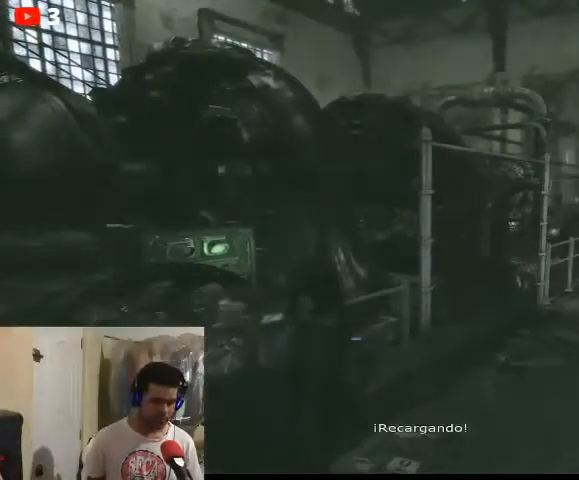
{"buttons": [], "left_stick": "center", "right_stick": "center", "events": [[100, "A", "down"], [133, "A", "up"], [267, "A", "down"], [300, "A", "up"], [433, "A", "down"], [467, "A", "up"]]}
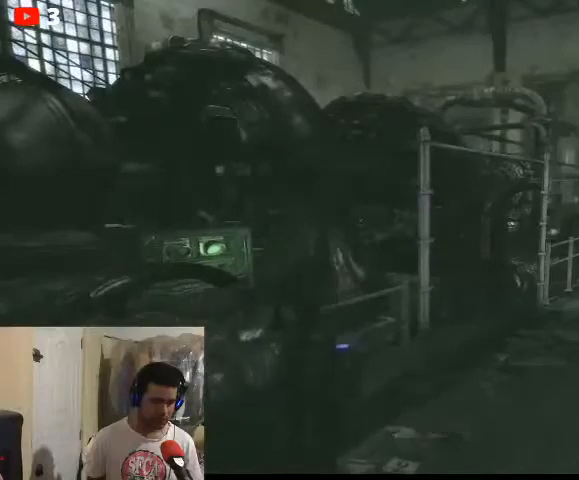
{"buttons": [], "left_stick": "center", "right_stick": "center", "events": [[100, "A", "down"], [167, "A", "up"], [267, "A", "down"], [333, "A", "up"], [433, "A", "down"], [500, "A", "up"]]}
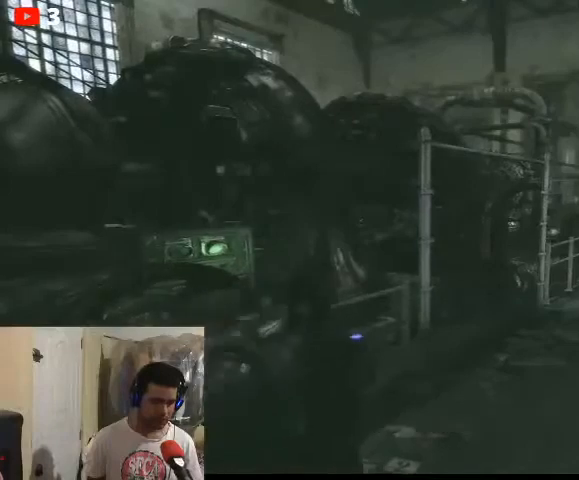
{"buttons": ["A"], "left_stick": "center", "right_stick": "center", "events": [[100, "A", "down"], [167, "A", "up"], [267, "A", "down"], [333, "A", "up"], [433, "A", "down"]]}
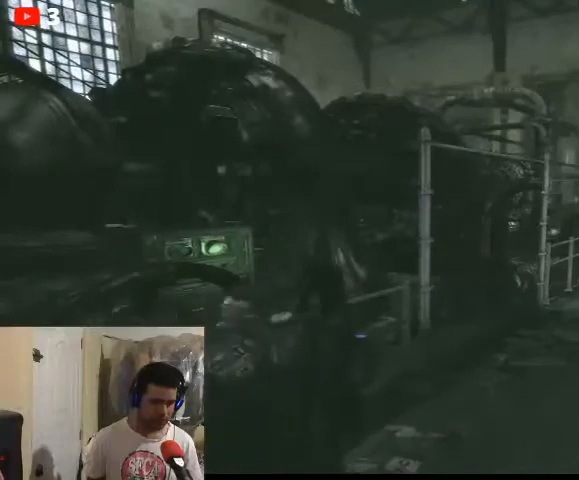
{"buttons": ["A"], "left_stick": "center", "right_stick": "center", "events": [[33, "A", "up"], [133, "A", "down"], [200, "A", "up"], [300, "A", "down"], [367, "A", "up"], [467, "A", "down"]]}
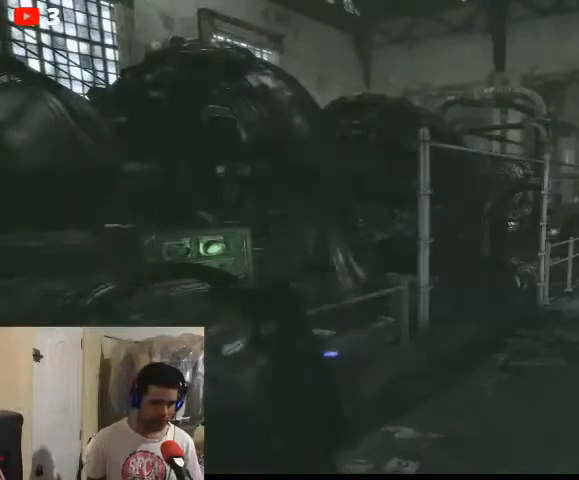
{"buttons": ["A"], "left_stick": "center", "right_stick": "center", "events": [[67, "A", "up"], [133, "A", "down"], [233, "A", "up"], [333, "A", "down"], [367, "A", "up"], [500, "A", "down"]]}
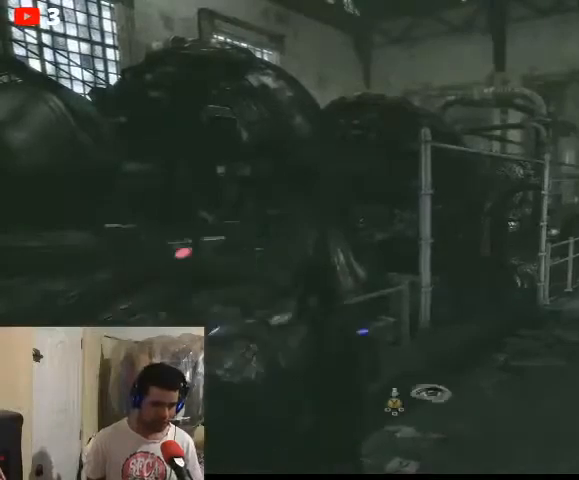
{"buttons": [], "left_stick": "center", "right_stick": "center", "events": [[67, "A", "up"], [167, "A", "down"], [233, "A", "up"], [367, "A", "down"], [433, "A", "up"]]}
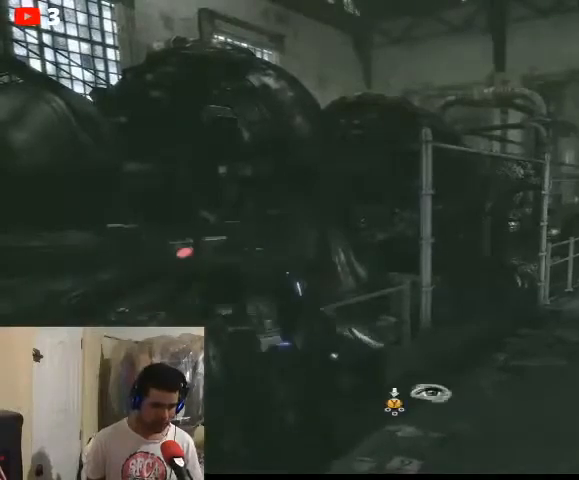
{"buttons": [], "left_stick": "center", "right_stick": "center", "events": [[33, "A", "down"], [100, "A", "up"], [200, "A", "down"], [300, "A", "up"]]}
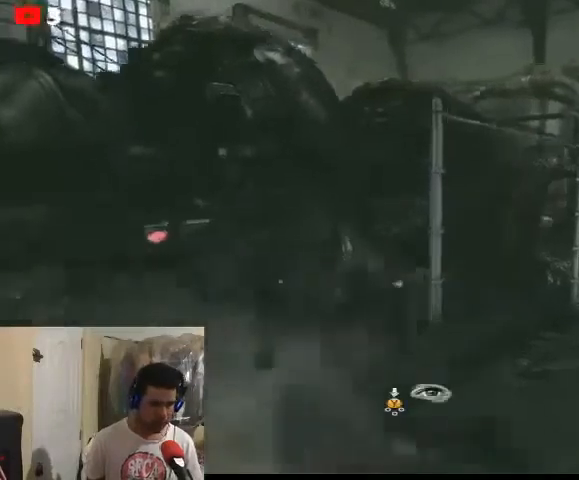
{"buttons": [], "left_stick": "down", "right_stick": "center", "events": [[500, "left_stick", "down"]]}
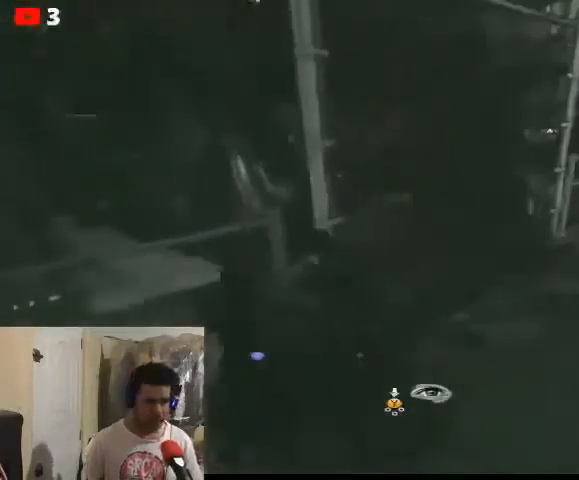
{"buttons": [], "left_stick": "down-left", "right_stick": "down-left", "events": [[200, "right_stick", "down-left"], [233, "left_stick", "down-left"]]}
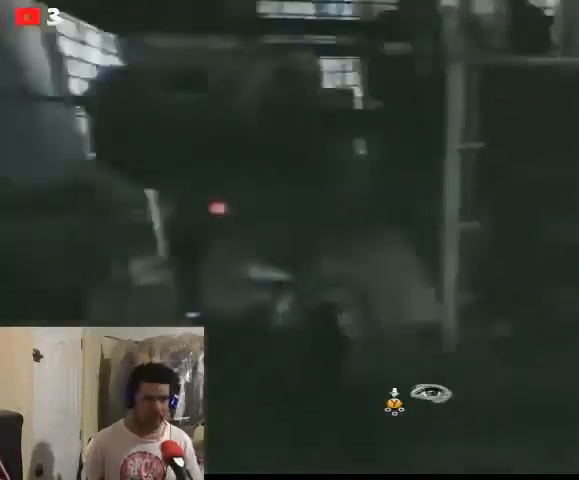
{"buttons": [], "left_stick": "left", "right_stick": "center", "events": [[233, "right_stick", "center"], [333, "left_stick", "left"]]}
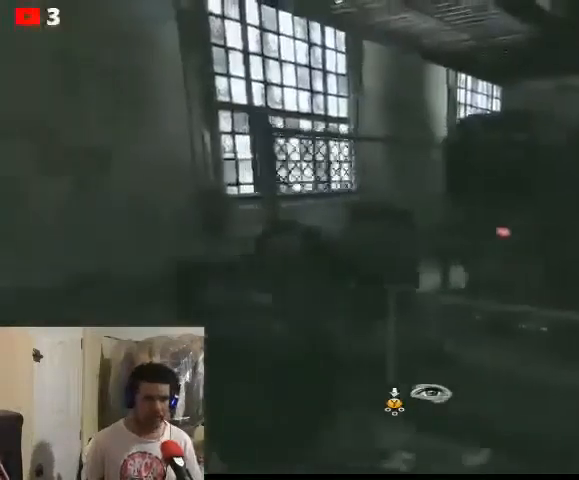
{"buttons": [], "left_stick": "up-left", "right_stick": "center", "events": [[267, "left_stick", "up-left"]]}
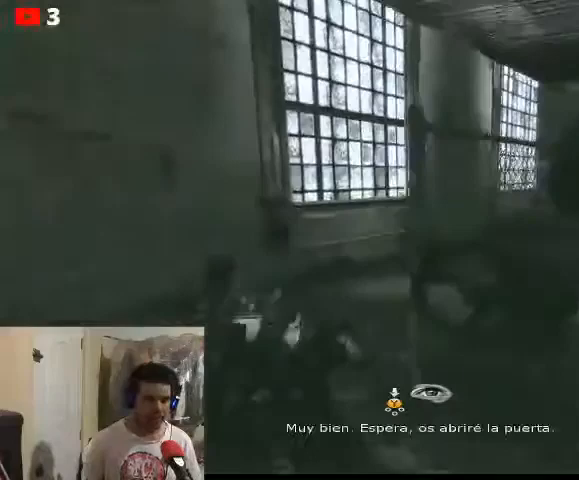
{"buttons": [], "left_stick": "up-left", "right_stick": "center", "events": []}
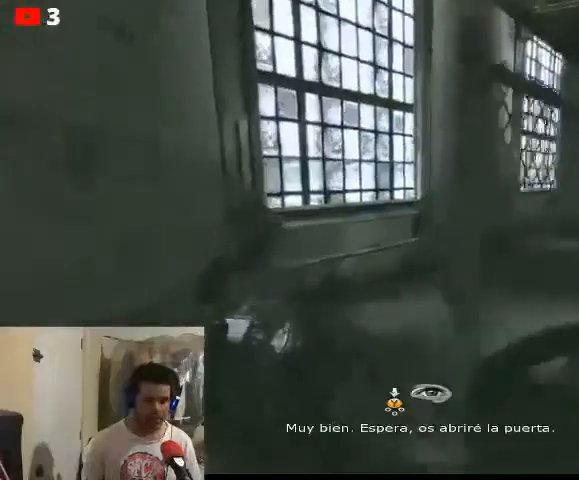
{"buttons": [], "left_stick": "up", "right_stick": "right", "events": [[267, "left_stick", "up"], [333, "right_stick", "right"]]}
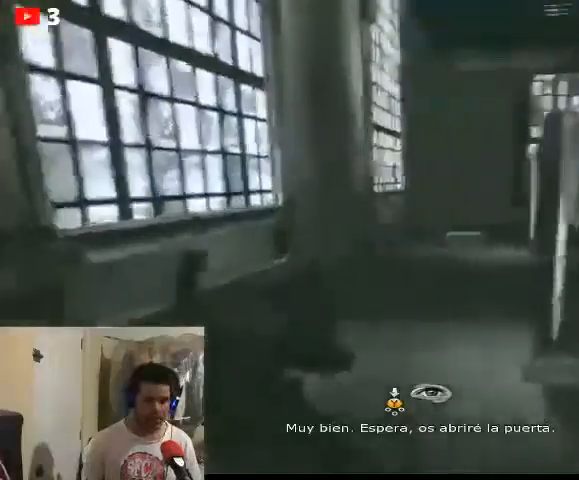
{"buttons": [], "left_stick": "up", "right_stick": "center", "events": [[67, "right_stick", "center"]]}
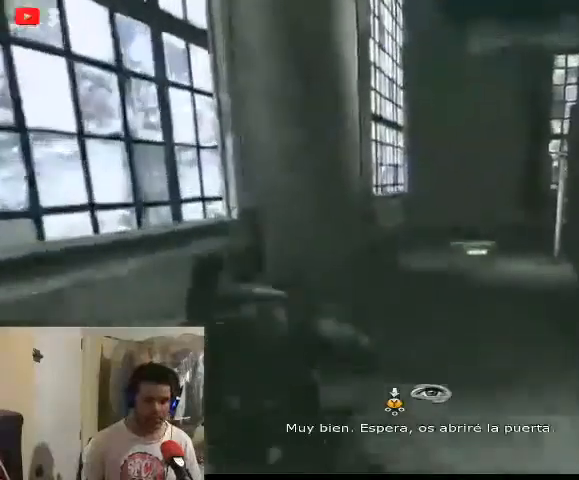
{"buttons": [], "left_stick": "up", "right_stick": "center", "events": []}
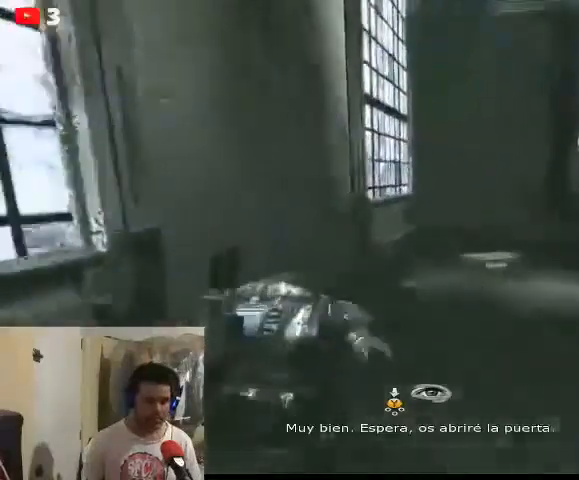
{"buttons": [], "left_stick": "up", "right_stick": "center", "events": []}
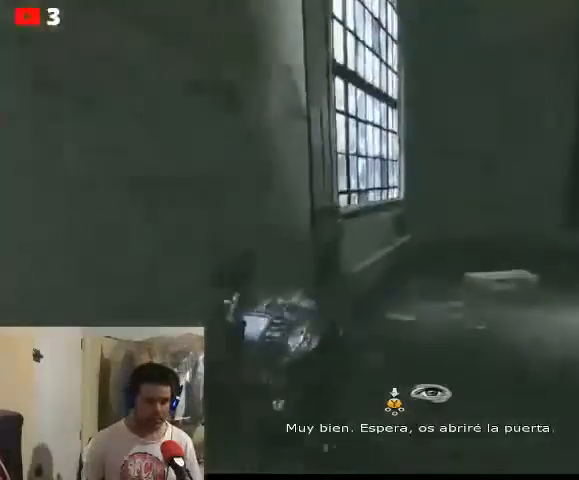
{"buttons": [], "left_stick": "up", "right_stick": "center", "events": []}
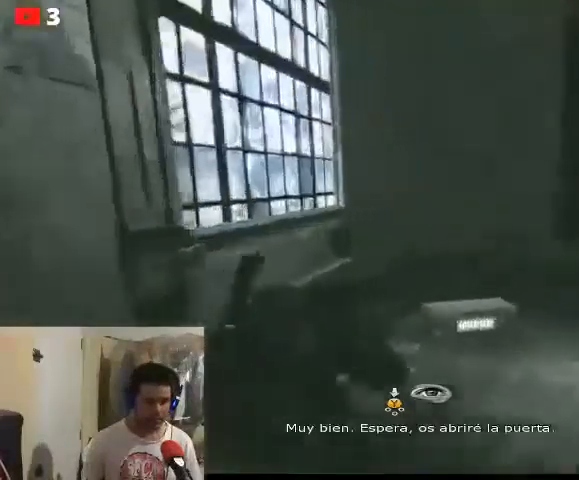
{"buttons": [], "left_stick": "up", "right_stick": "center", "events": []}
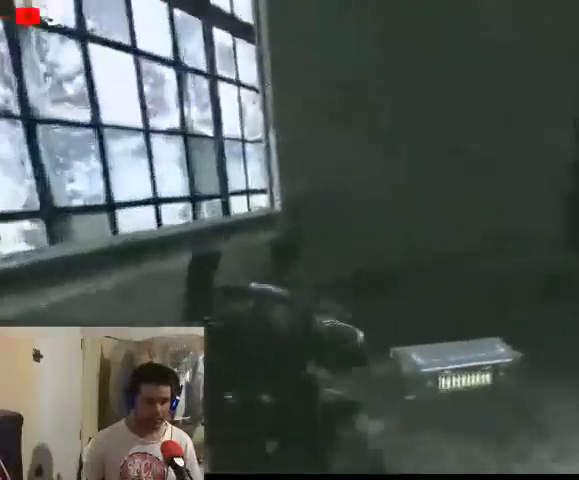
{"buttons": [], "left_stick": "up", "right_stick": "down-right", "events": [[133, "right_stick", "down-right"]]}
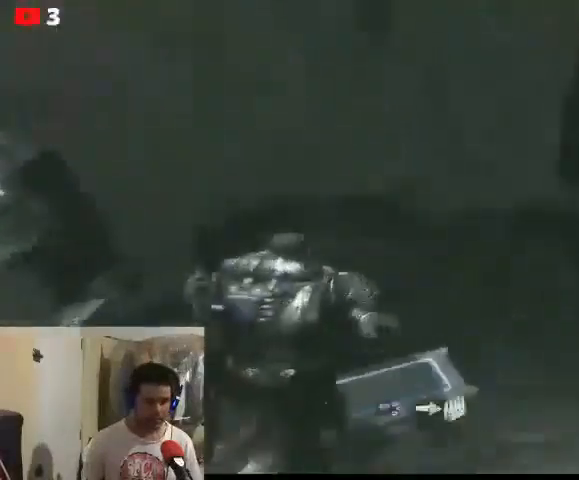
{"buttons": [], "left_stick": "center", "right_stick": "center", "events": [[33, "right_stick", "center"], [67, "left_stick", "center"], [133, "X", "down"], [233, "X", "up"]]}
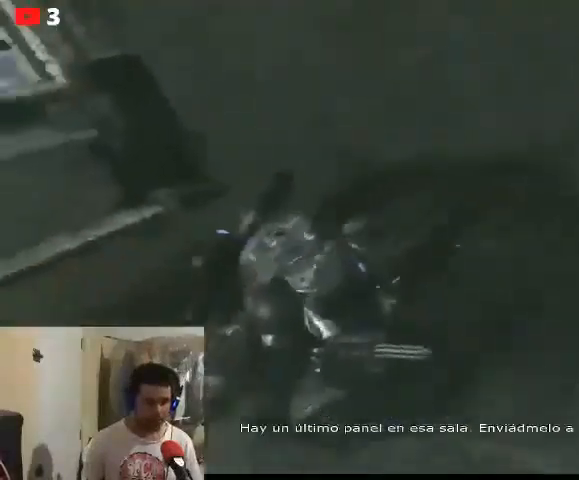
{"buttons": [], "left_stick": "center", "right_stick": "right", "events": [[100, "right_stick", "right"]]}